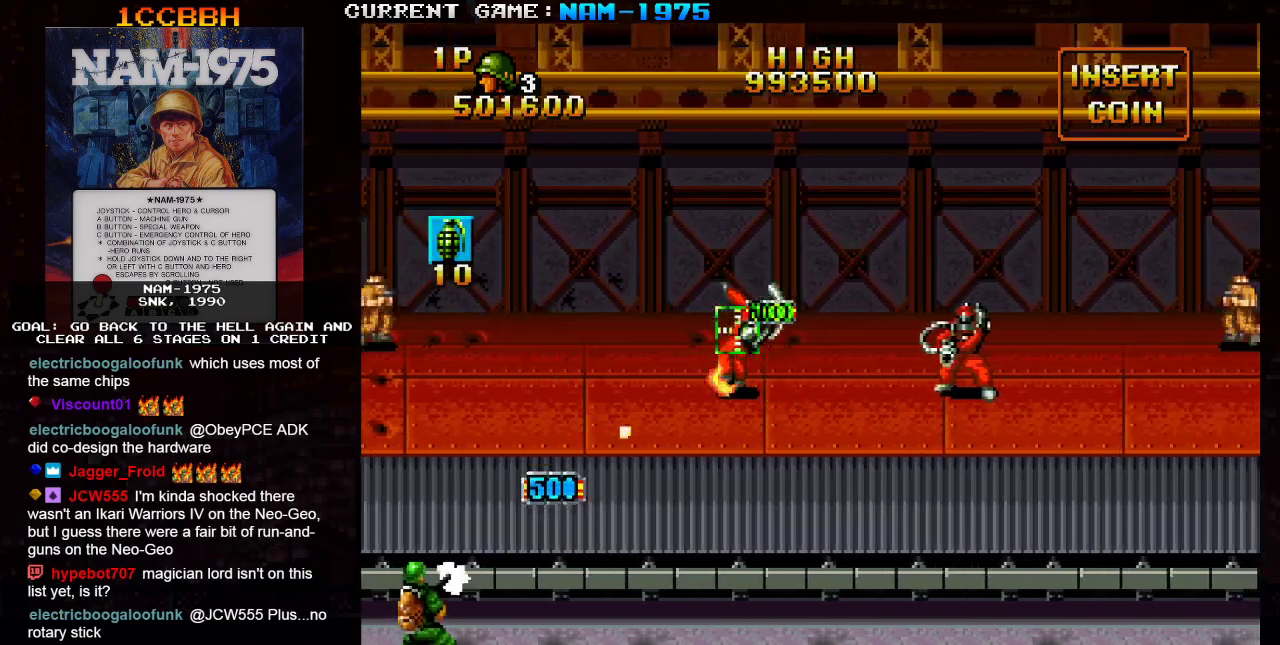
Gameplay with a controller (arcade stick); each line is a JSON object with the inputs held at the frame after it. "events" lists button and stick changes between this image and that frame as [ms after this image, input, new state], when the widget could be followed in between. Not read: L3 R3 other_buttons.
{"buttons": ["SQUARE"], "left_stick": "left", "events": [[16, "left_stick", "right"], [133, "left_stick", "center"], [350, "left_stick", "left"]]}
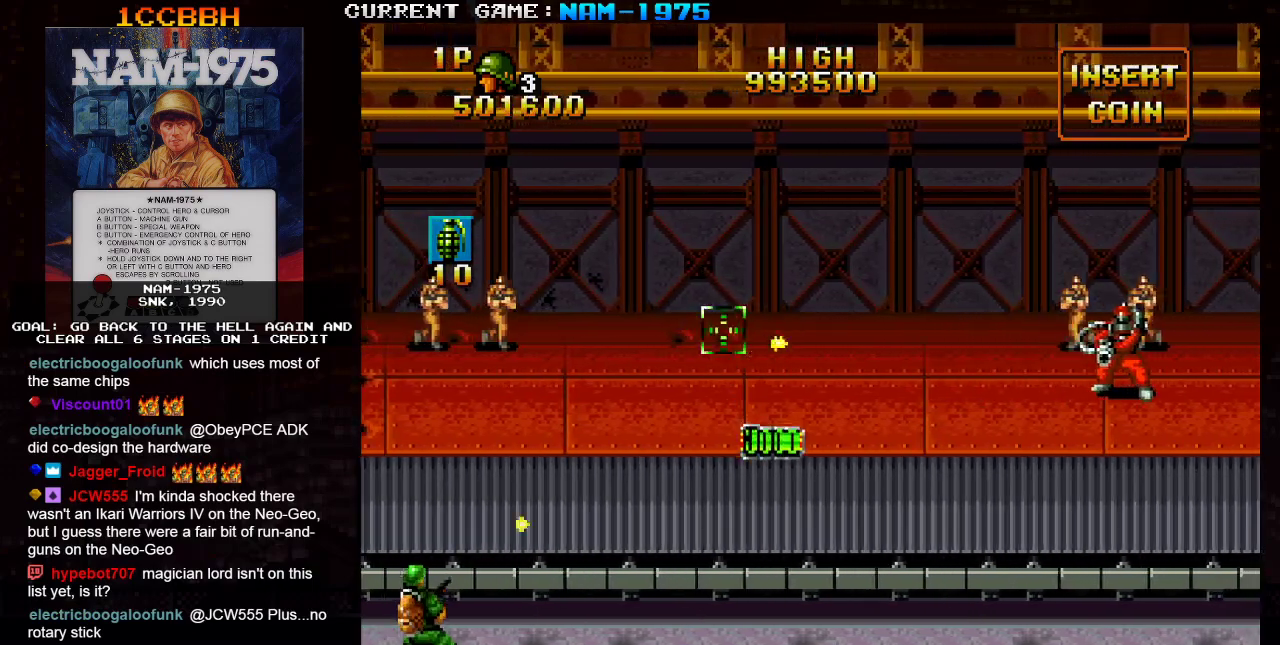
{"buttons": ["SQUARE"], "left_stick": "left", "events": []}
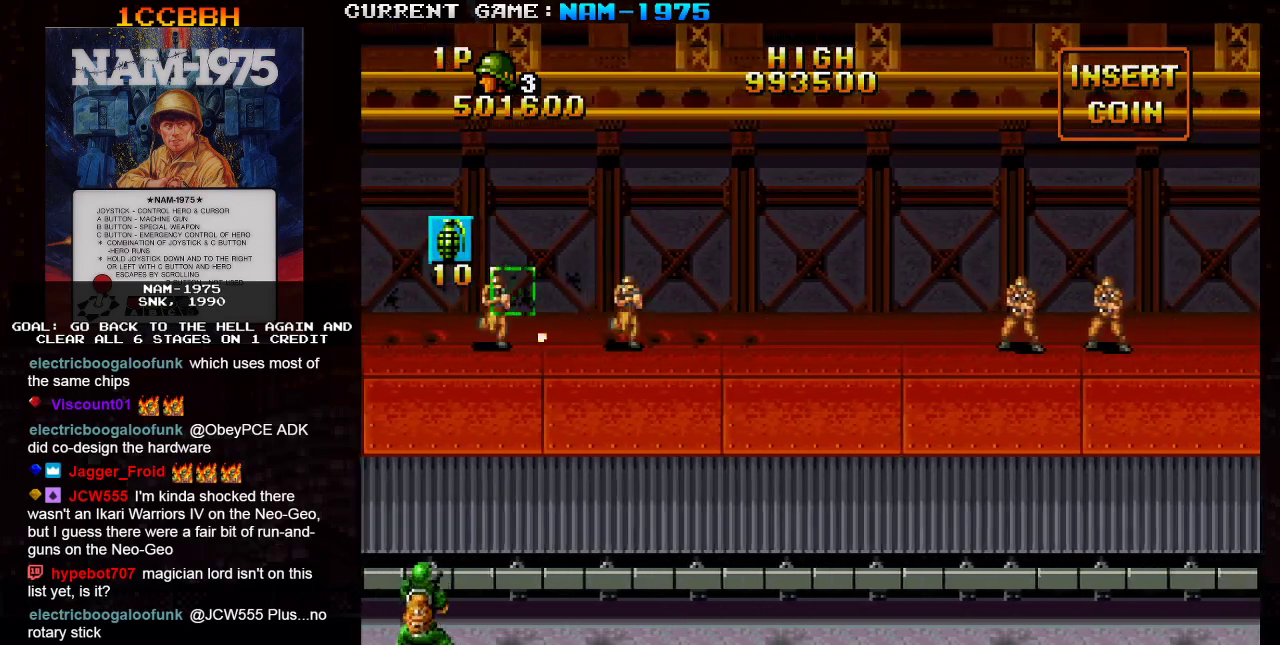
{"buttons": ["SQUARE"], "left_stick": "right", "events": [[83, "left_stick", "center"], [200, "left_stick", "right"]]}
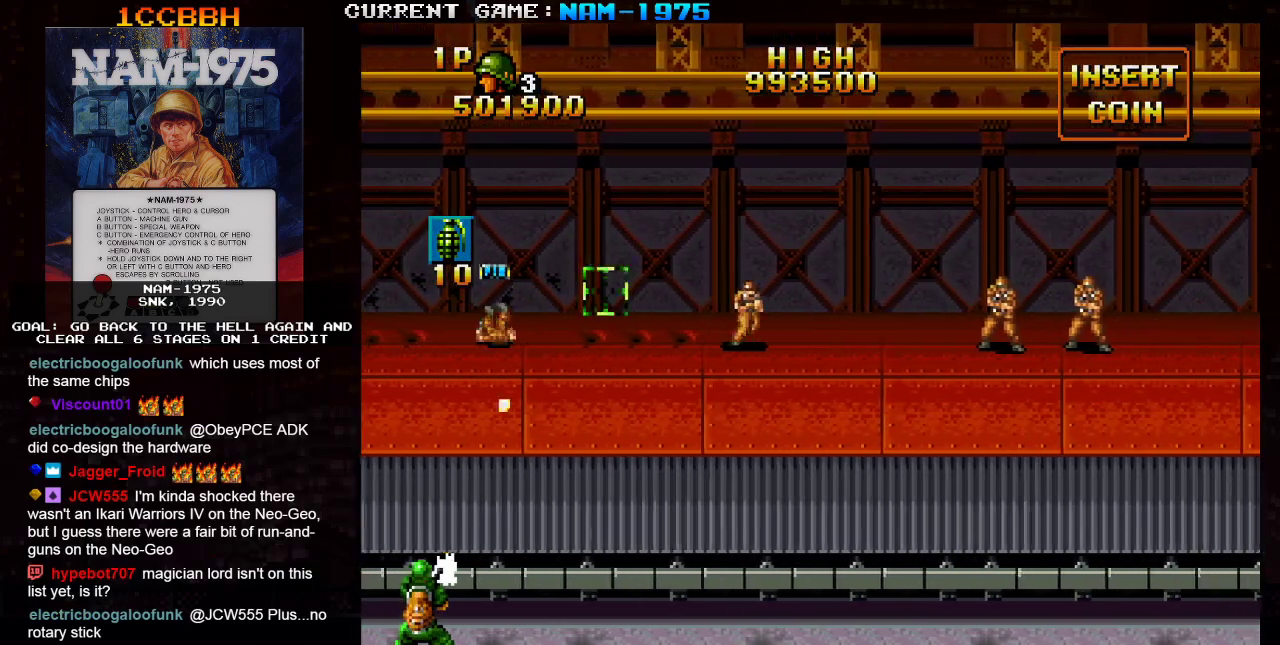
{"buttons": ["SQUARE"], "left_stick": "right"}
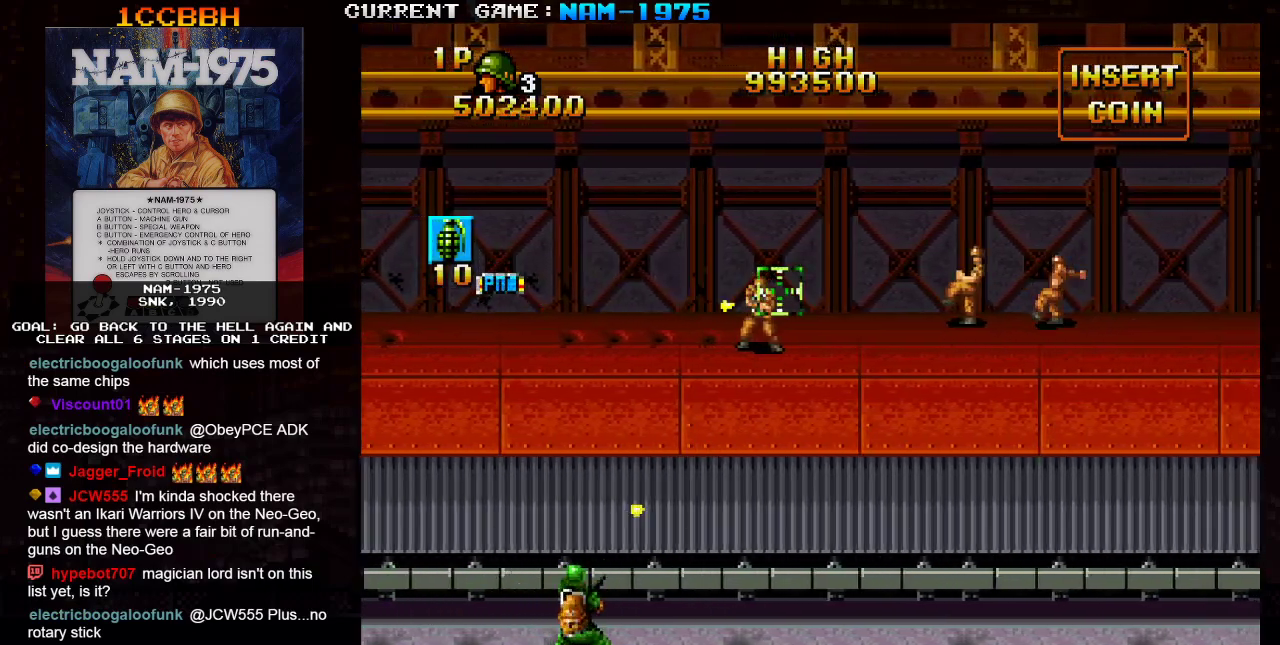
{"buttons": ["SQUARE"], "left_stick": "center", "events": [[483, "left_stick", "center"]]}
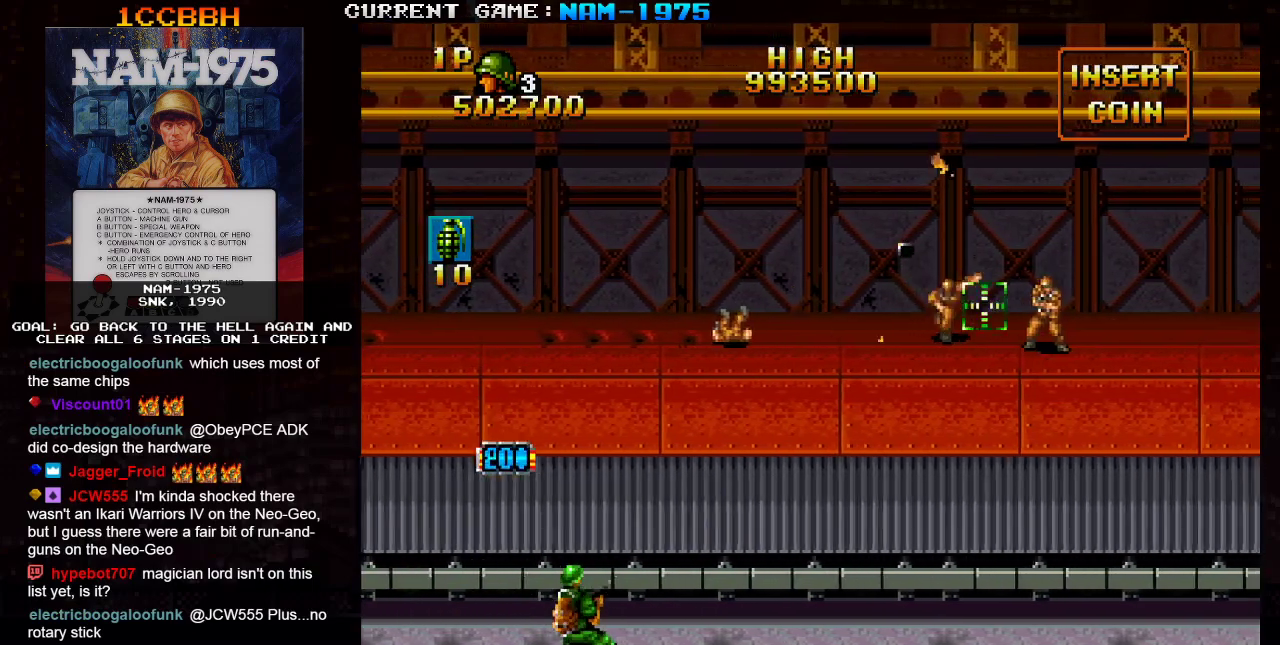
{"buttons": ["SQUARE", "R1"], "left_stick": "left", "events": [[100, "left_stick", "right"], [150, "left_stick", "center"], [300, "left_stick", "right"], [400, "left_stick", "center"], [417, "R1", "down"], [451, "left_stick", "left"]]}
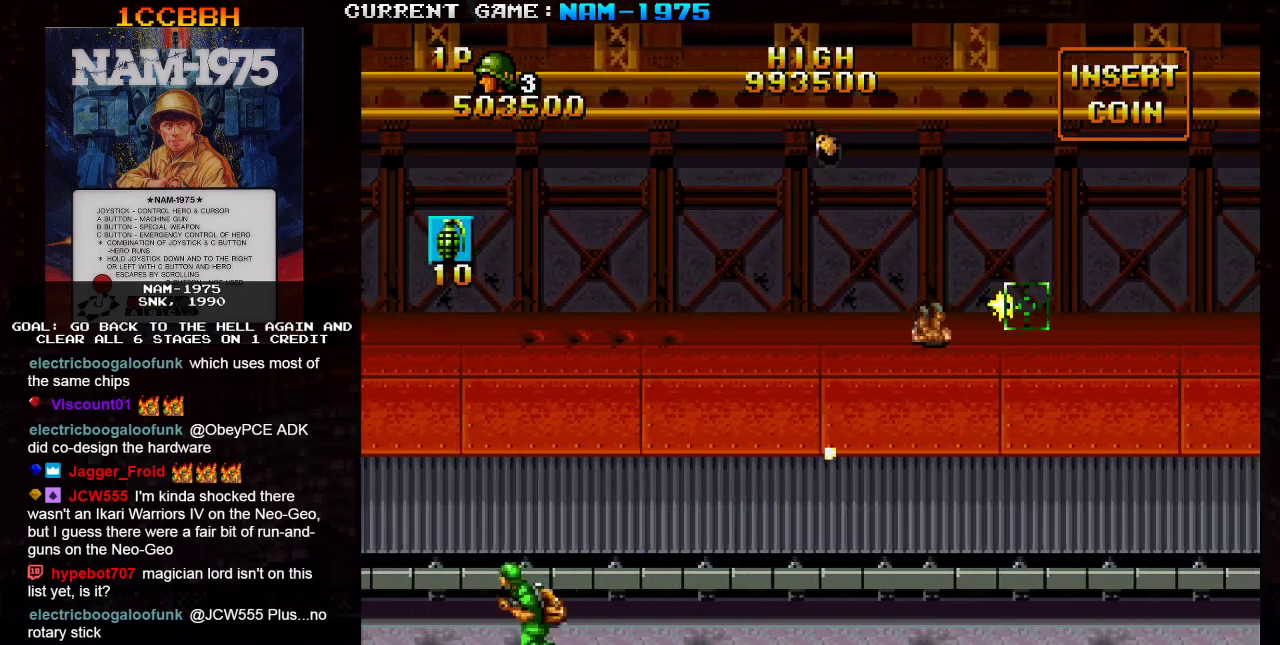
{"buttons": ["SQUARE", "R1"], "left_stick": "right", "events": [[50, "left_stick", "right"]]}
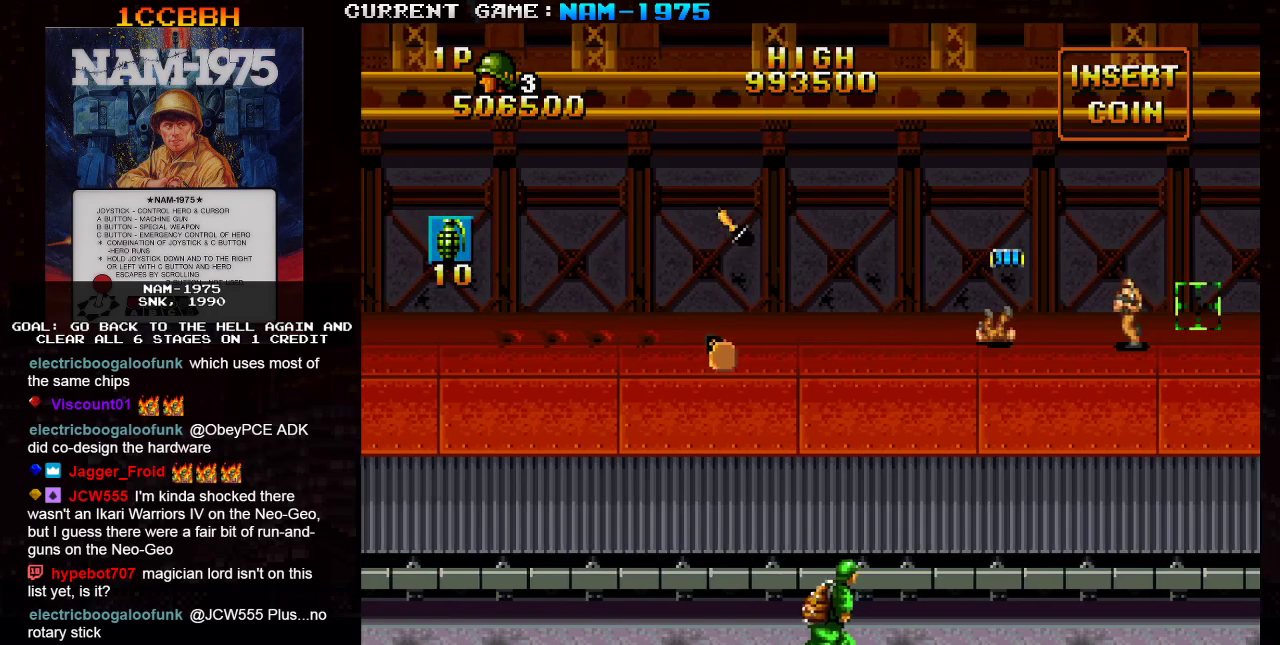
{"buttons": ["SQUARE"], "left_stick": "left", "events": [[33, "R1", "up"], [150, "left_stick", "left"]]}
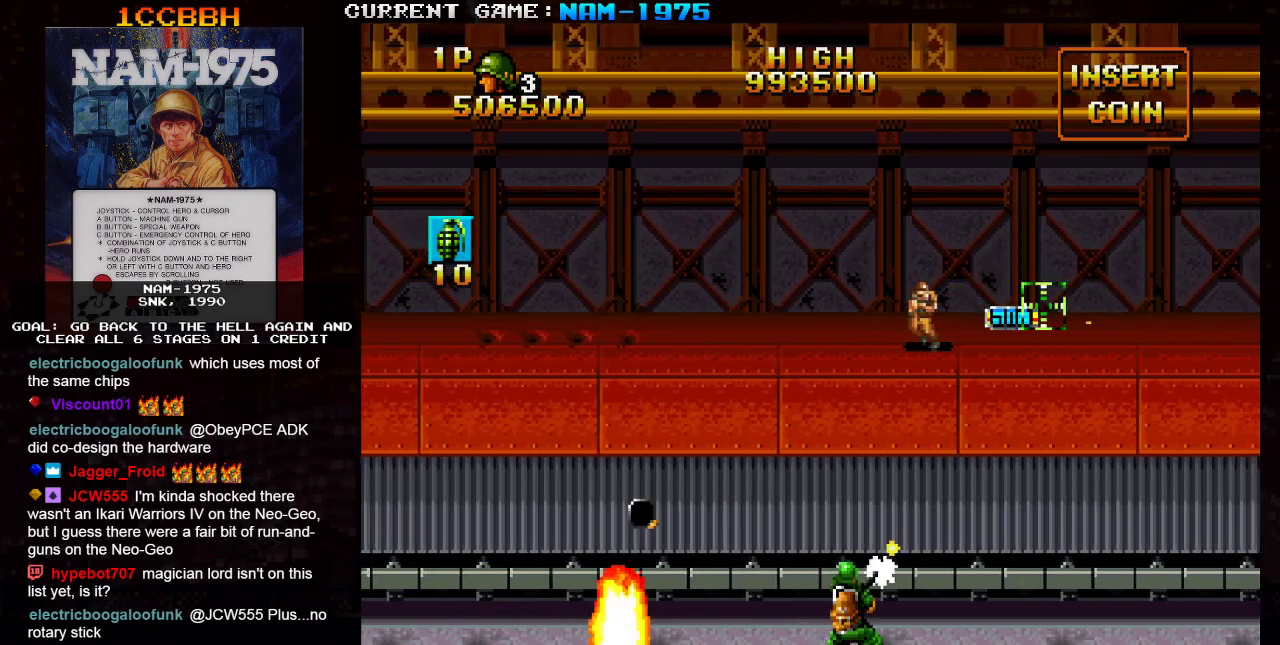
{"buttons": [], "left_stick": "left", "events": [[333, "SQUARE", "up"]]}
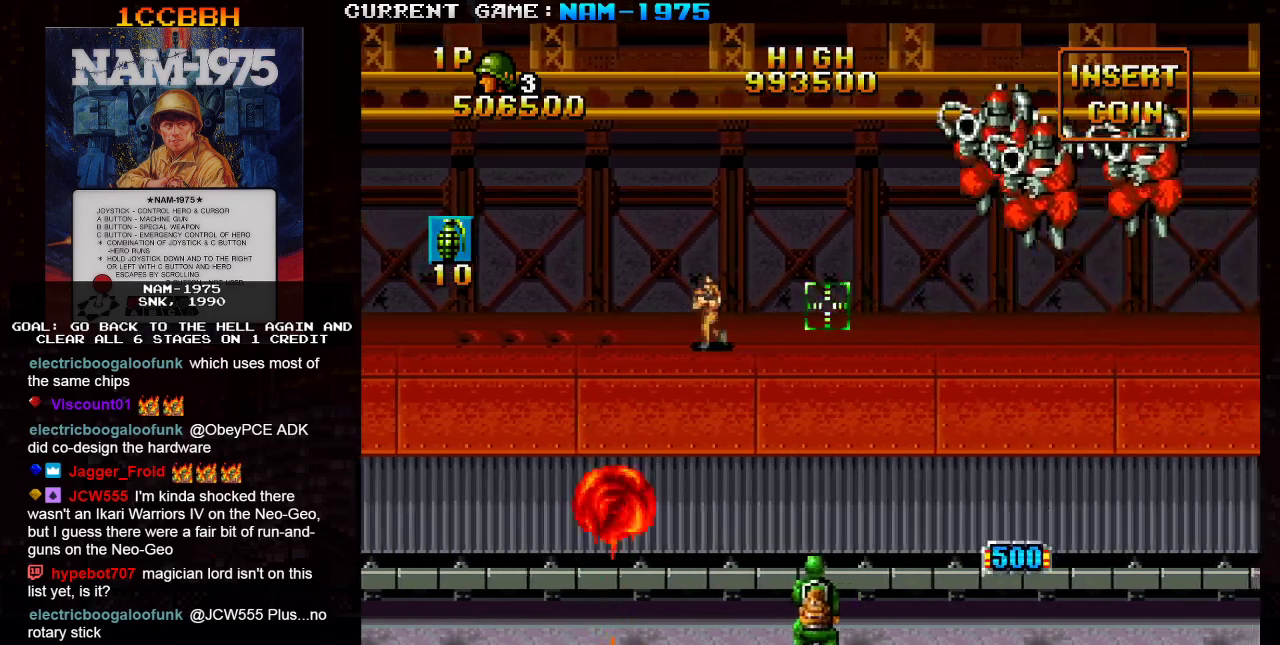
{"buttons": ["SQUARE"], "left_stick": "right", "events": [[17, "SQUARE", "down"], [117, "left_stick", "center"], [367, "left_stick", "right"]]}
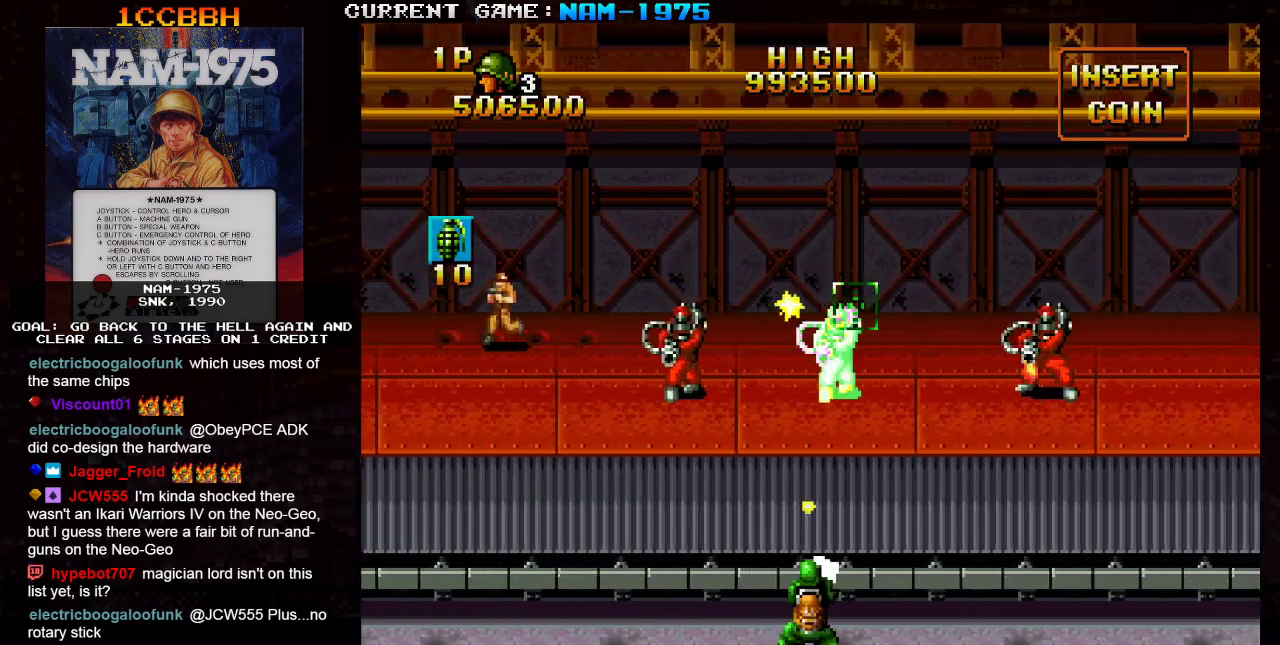
{"buttons": ["SQUARE"], "left_stick": "center", "events": [[233, "R1", "down"], [383, "R1", "up"], [383, "left_stick", "center"]]}
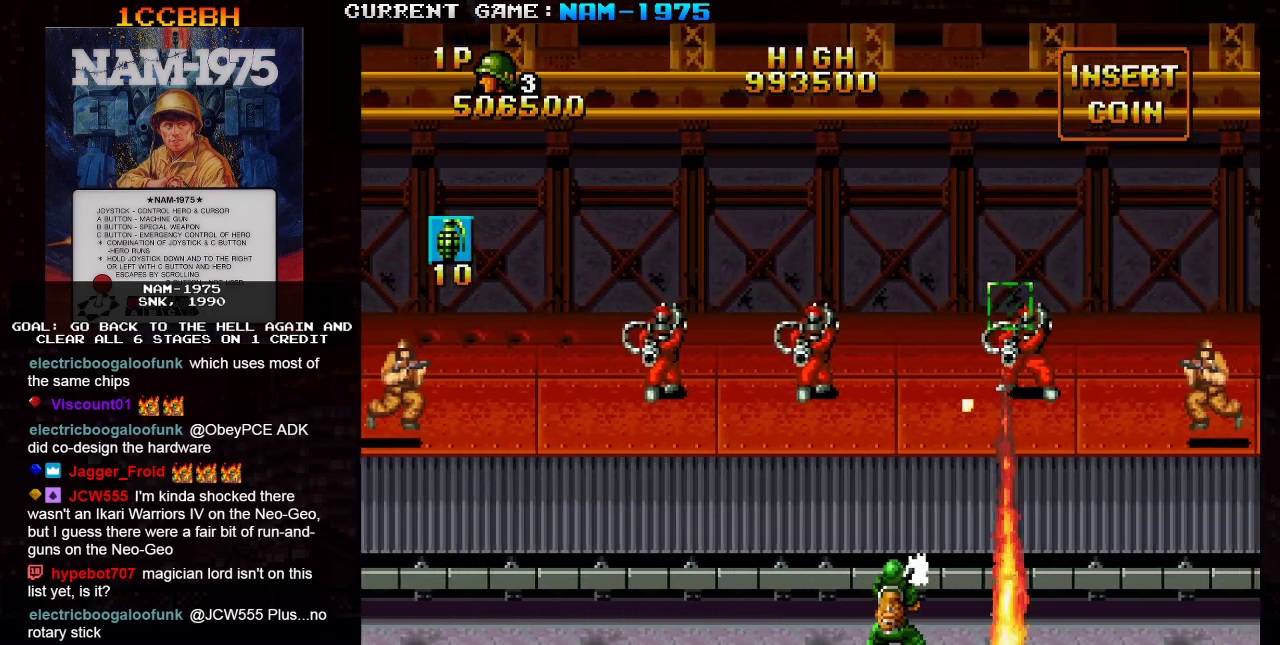
{"buttons": ["SQUARE"], "left_stick": "center", "events": [[284, "left_stick", "down"], [501, "left_stick", "center"]]}
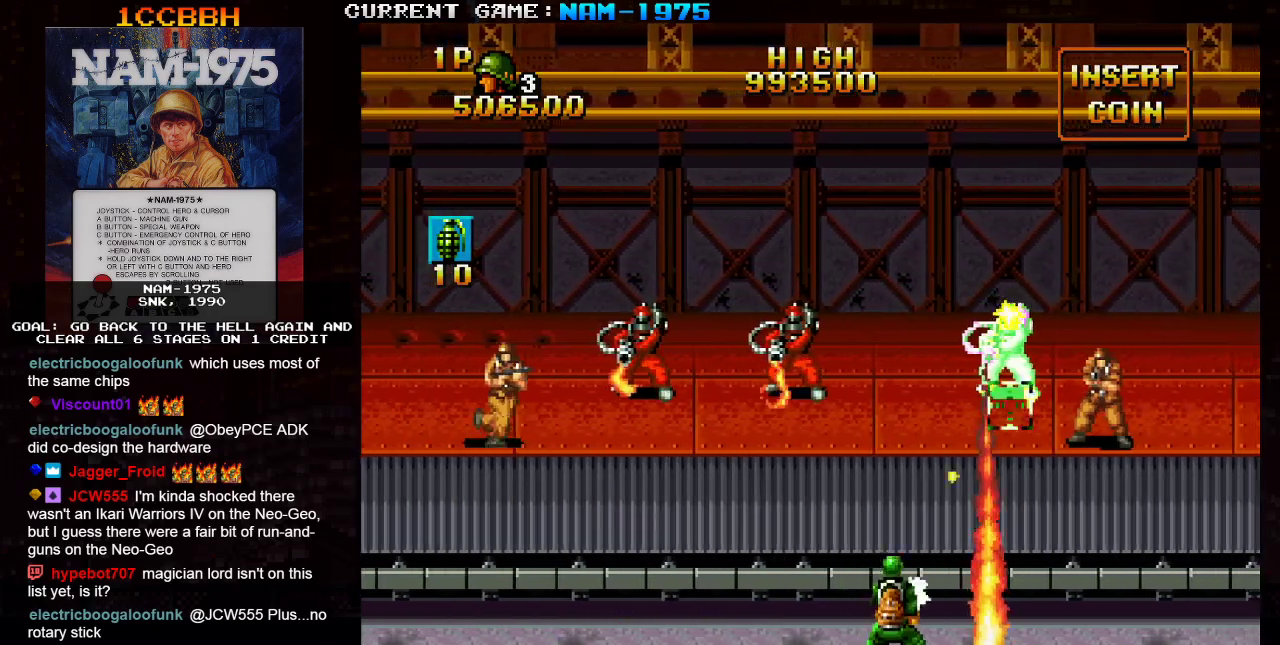
{"buttons": ["SQUARE"], "left_stick": "left", "events": [[250, "left_stick", "right"], [350, "left_stick", "up-right"], [500, "left_stick", "left"]]}
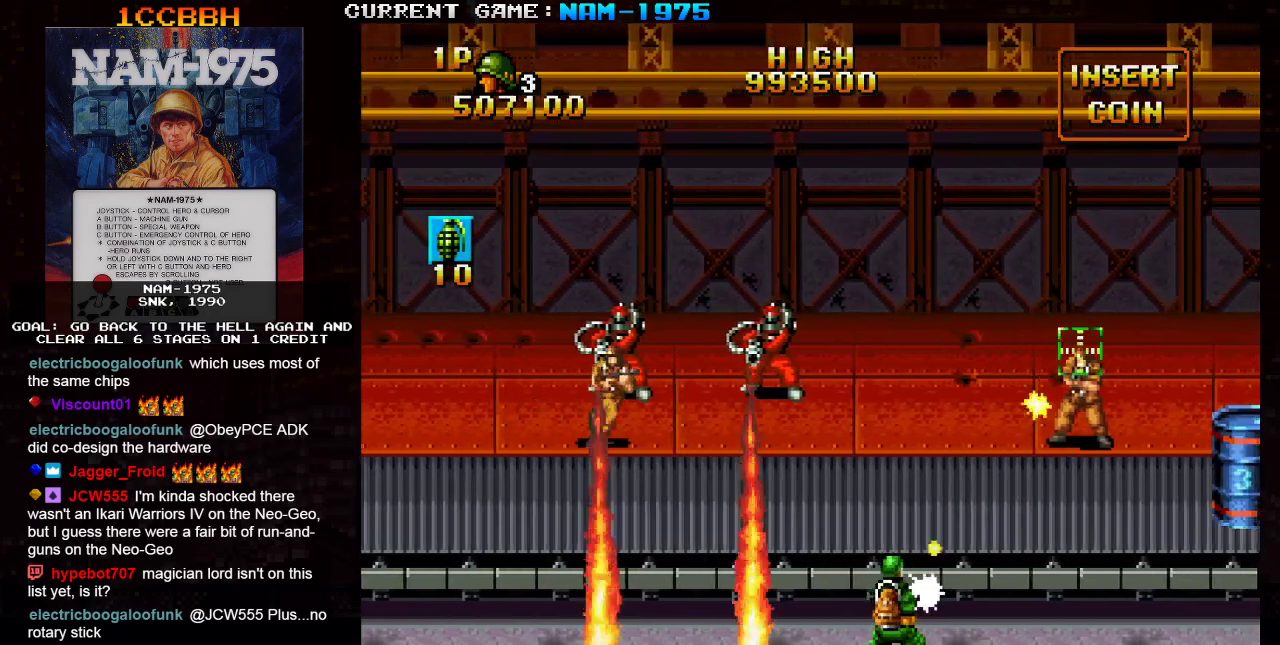
{"buttons": ["SQUARE"], "left_stick": "center", "events": [[100, "left_stick", "down-left"], [267, "left_stick", "right"], [451, "left_stick", "center"]]}
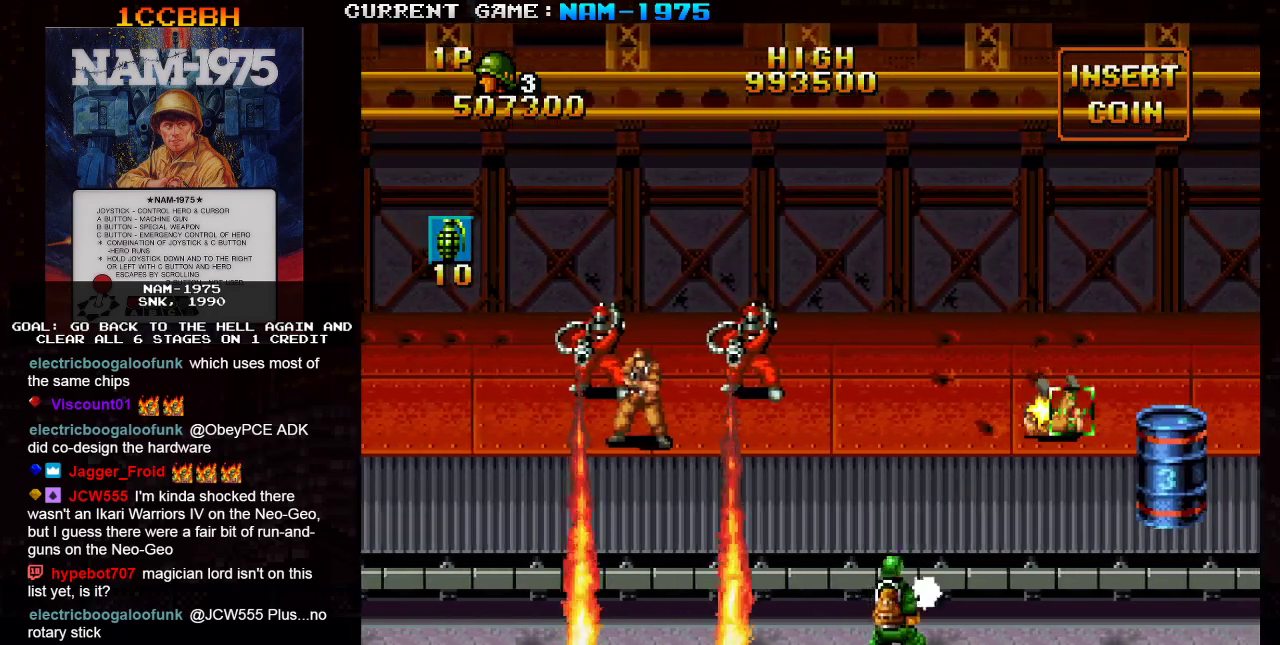
{"buttons": ["SQUARE", "R1"], "left_stick": "left", "events": [[50, "left_stick", "right"], [216, "left_stick", "center"], [417, "left_stick", "left"], [433, "R1", "down"]]}
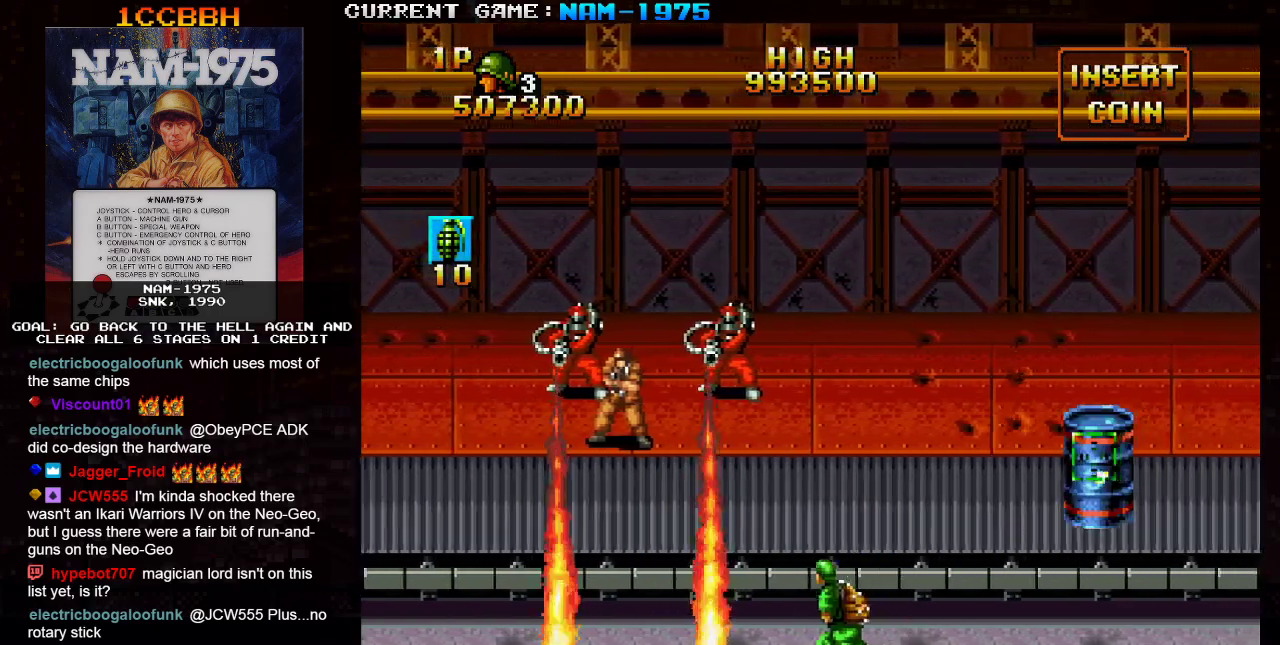
{"buttons": ["SQUARE"], "left_stick": "center", "events": [[33, "left_stick", "center"], [50, "R1", "up"], [334, "left_stick", "left"], [434, "left_stick", "center"]]}
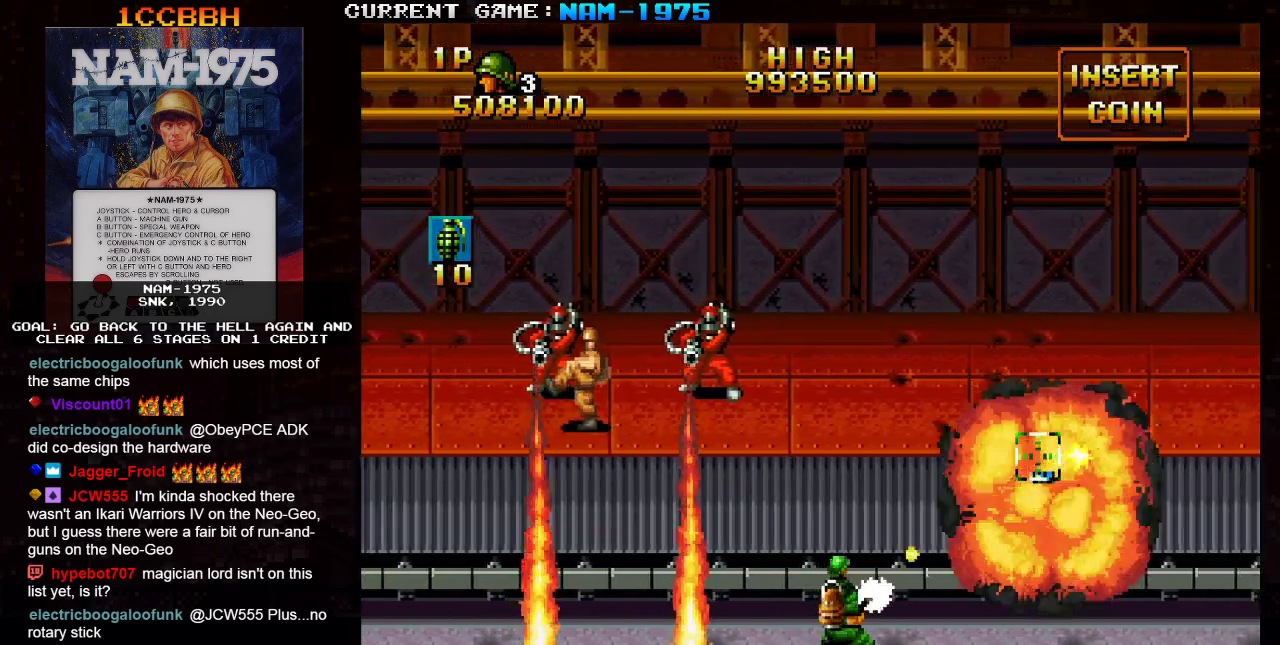
{"buttons": ["SQUARE"], "left_stick": "center", "events": [[100, "left_stick", "left"], [150, "R1", "down"], [216, "left_stick", "center"], [250, "R1", "up"]]}
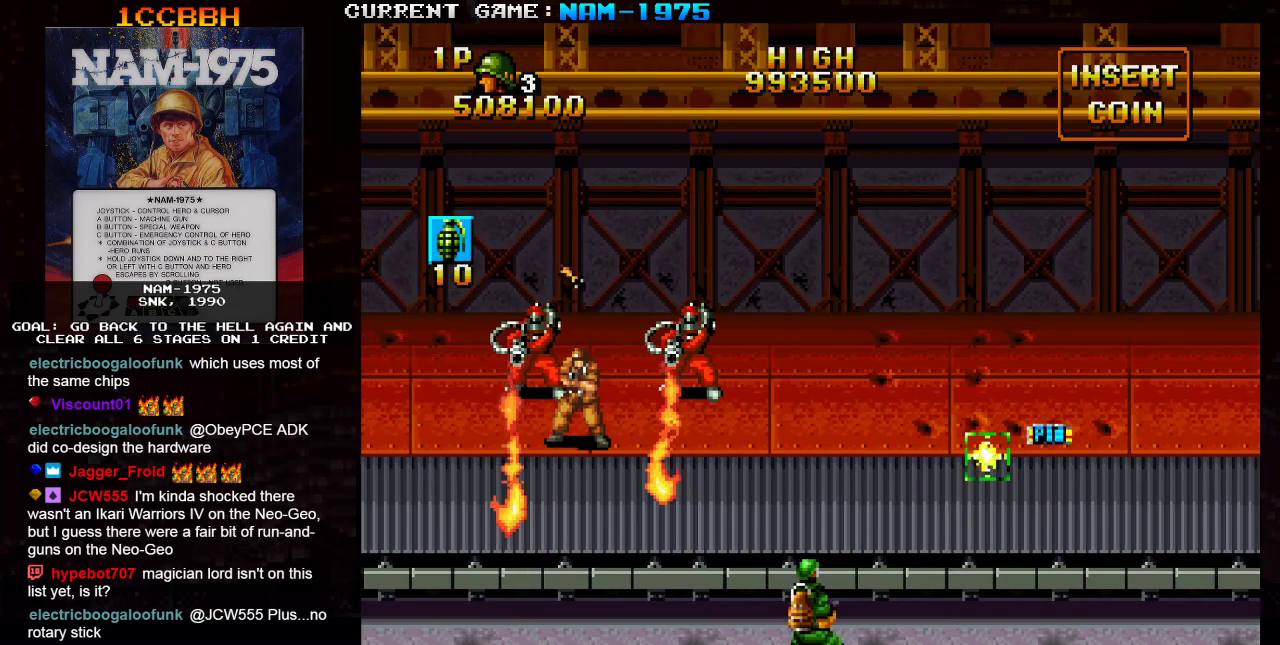
{"buttons": ["SQUARE"], "left_stick": "center", "events": [[134, "left_stick", "right"], [167, "R1", "down"], [400, "R1", "up"], [484, "left_stick", "center"]]}
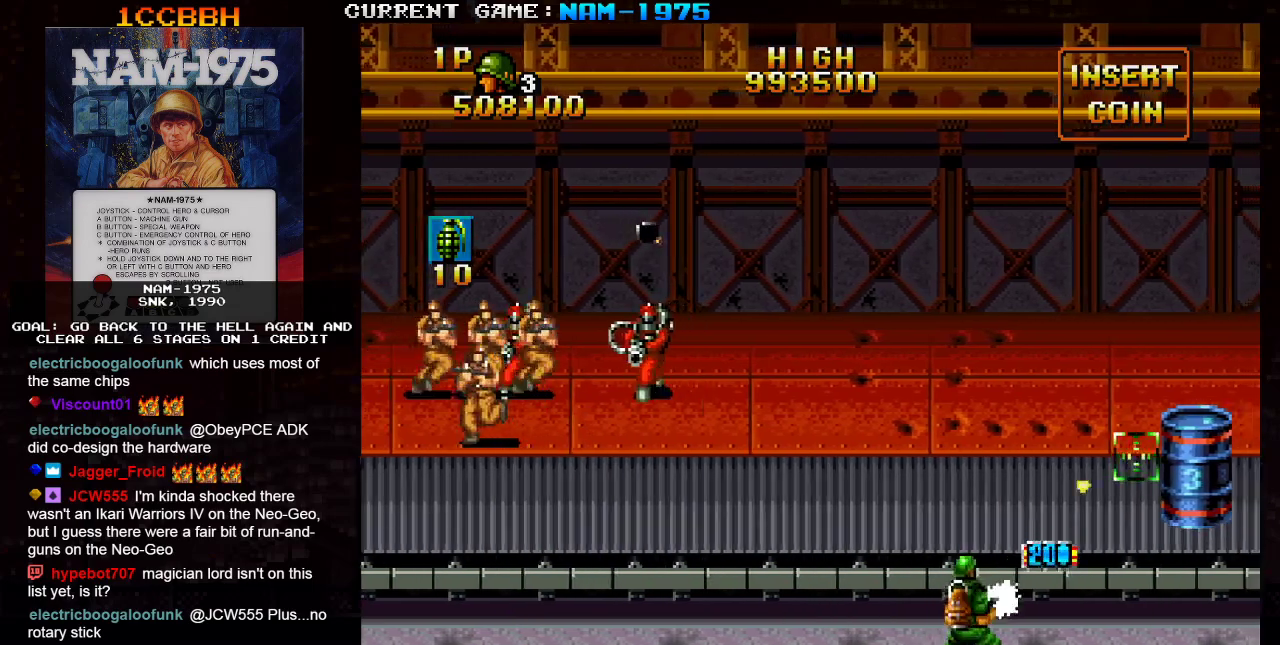
{"buttons": ["SQUARE"], "left_stick": "center", "events": [[233, "left_stick", "left"], [367, "left_stick", "center"]]}
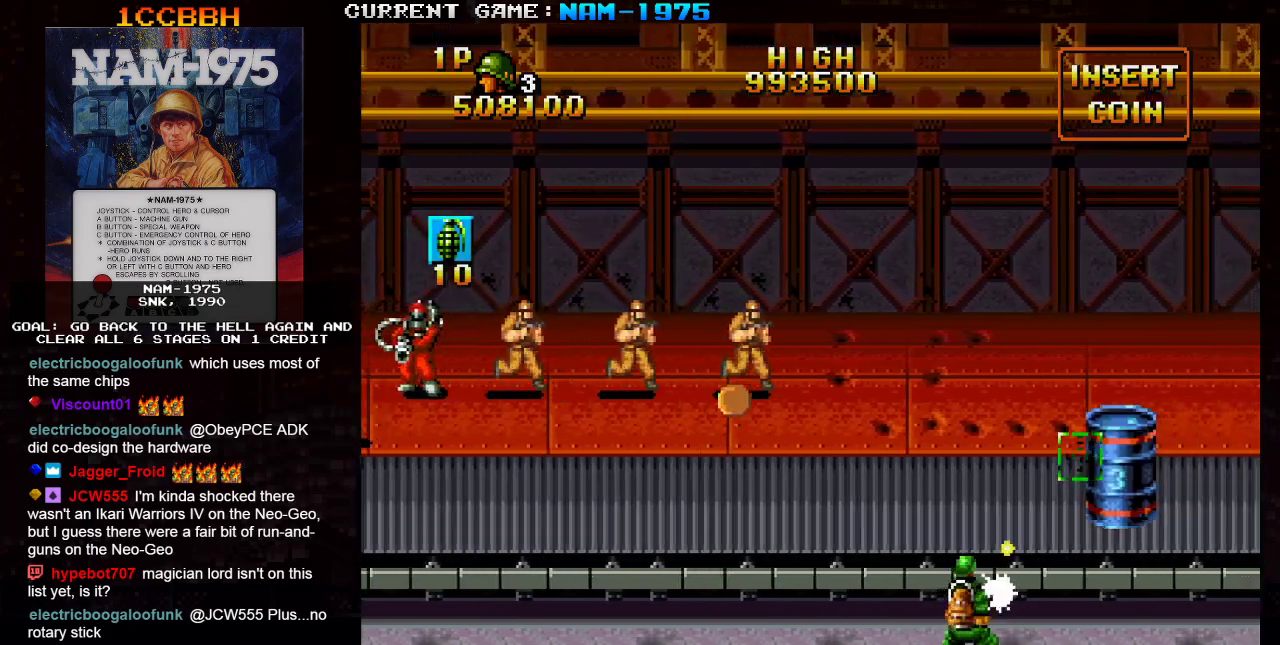
{"buttons": [], "left_stick": "down-right", "events": [[84, "SQUARE", "up"], [250, "left_stick", "down-right"], [300, "R1", "down"], [434, "R1", "up"]]}
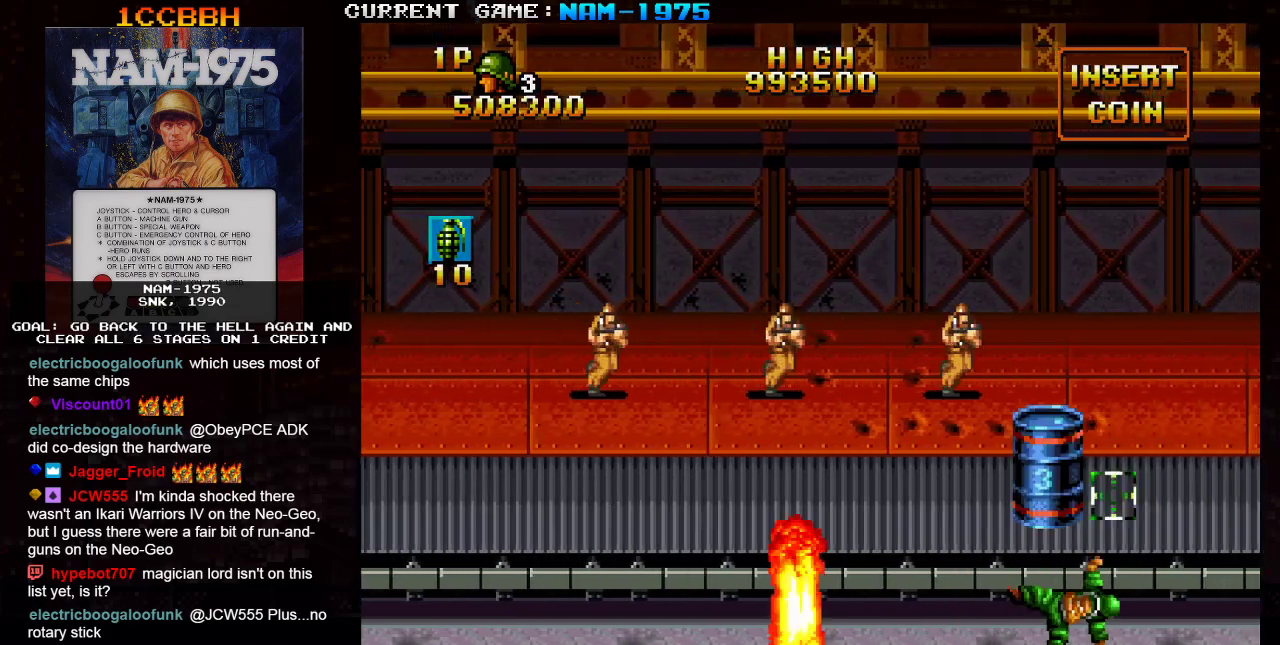
{"buttons": ["SQUARE"], "left_stick": "right", "events": [[183, "left_stick", "right"], [300, "left_stick", "center"], [450, "left_stick", "right"], [467, "SQUARE", "down"]]}
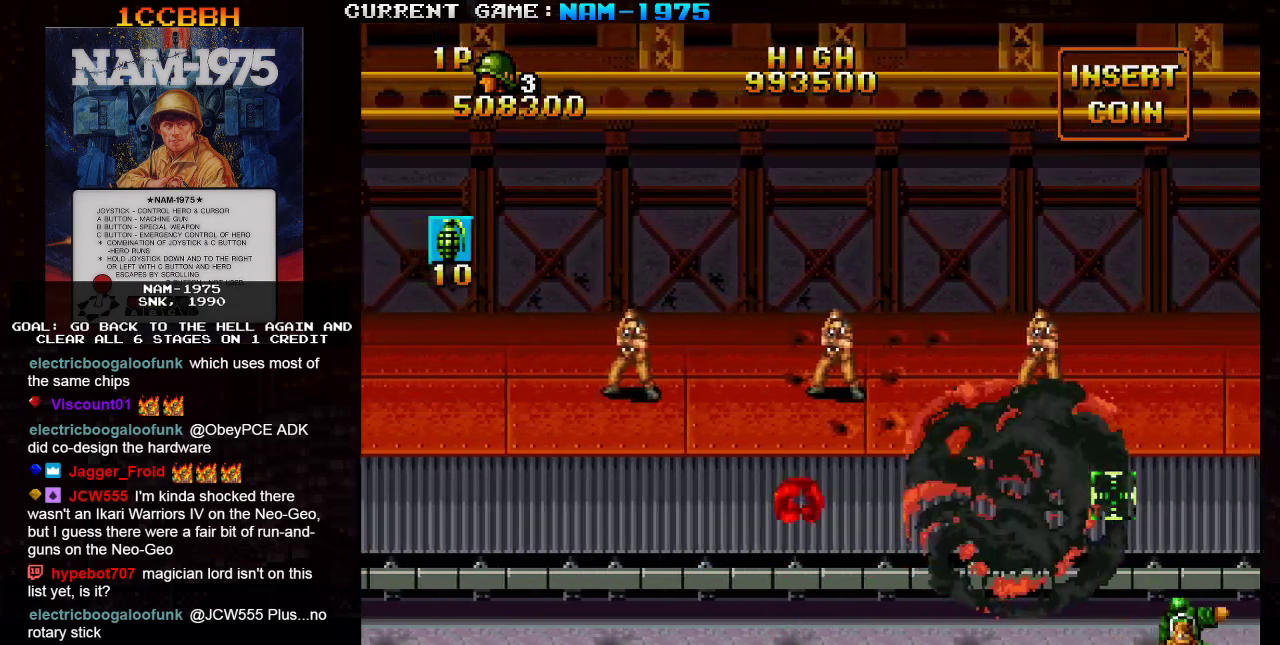
{"buttons": ["SQUARE"], "left_stick": "left", "events": [[50, "left_stick", "up"], [134, "left_stick", "up-left"], [300, "left_stick", "up"], [400, "left_stick", "center"], [501, "left_stick", "left"]]}
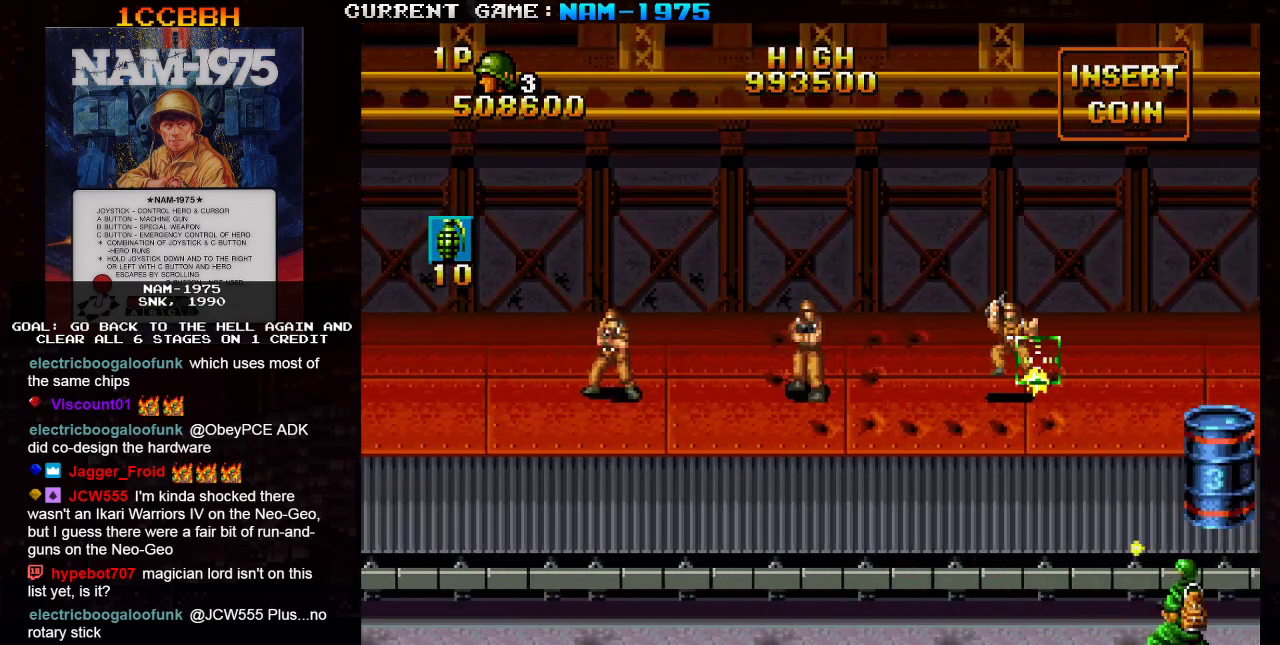
{"buttons": ["SQUARE"], "left_stick": "right", "events": [[100, "R1", "down"], [450, "left_stick", "right"], [467, "R1", "up"]]}
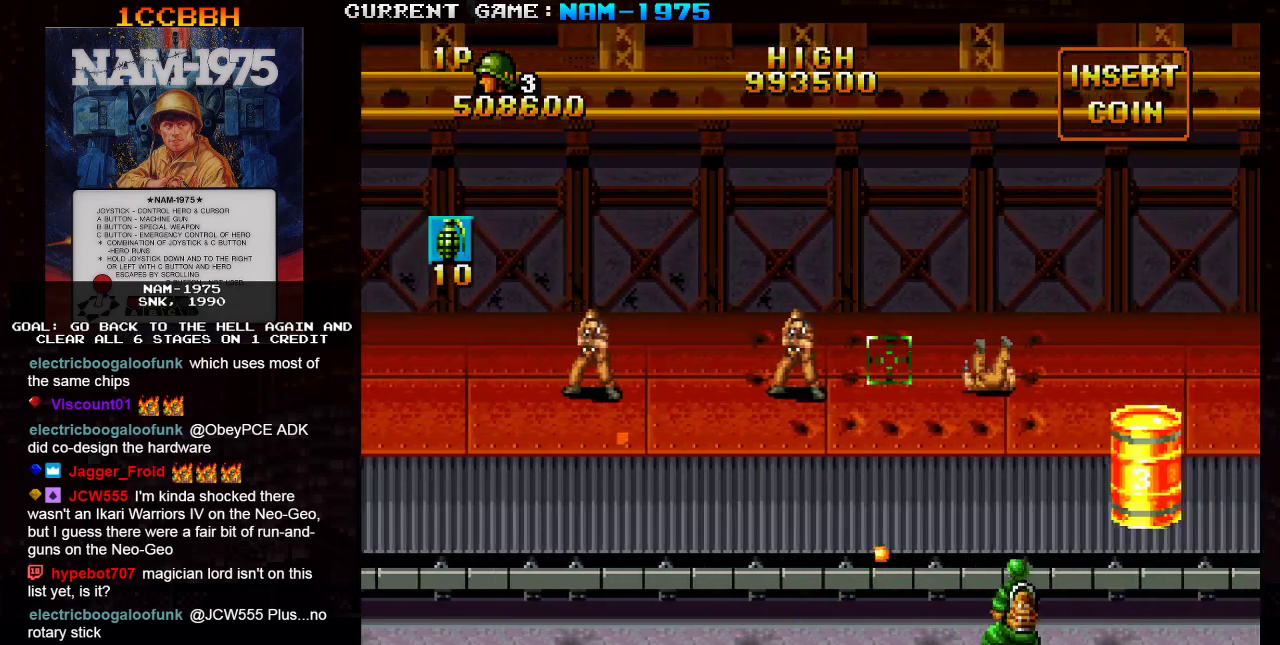
{"buttons": ["R1"], "left_stick": "down-left", "events": [[84, "left_stick", "center"], [367, "SQUARE", "up"], [367, "left_stick", "left"], [417, "R1", "down"], [434, "left_stick", "down-left"]]}
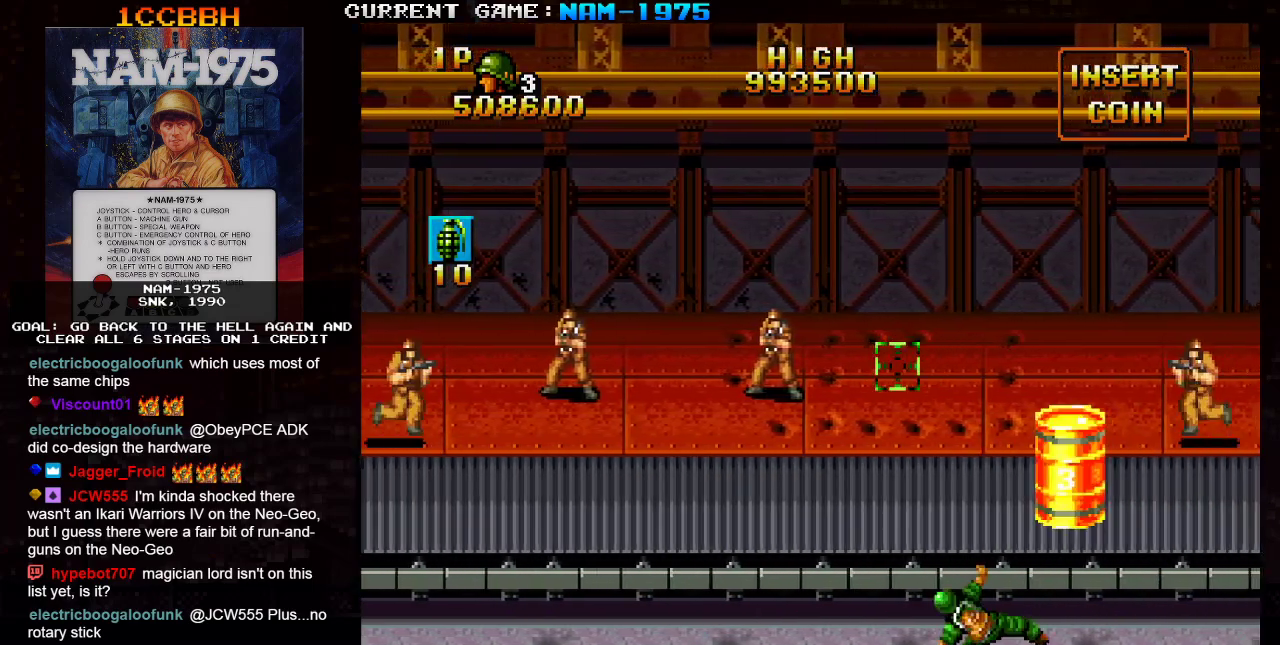
{"buttons": [], "left_stick": "center", "events": [[100, "R1", "up"], [300, "left_stick", "center"]]}
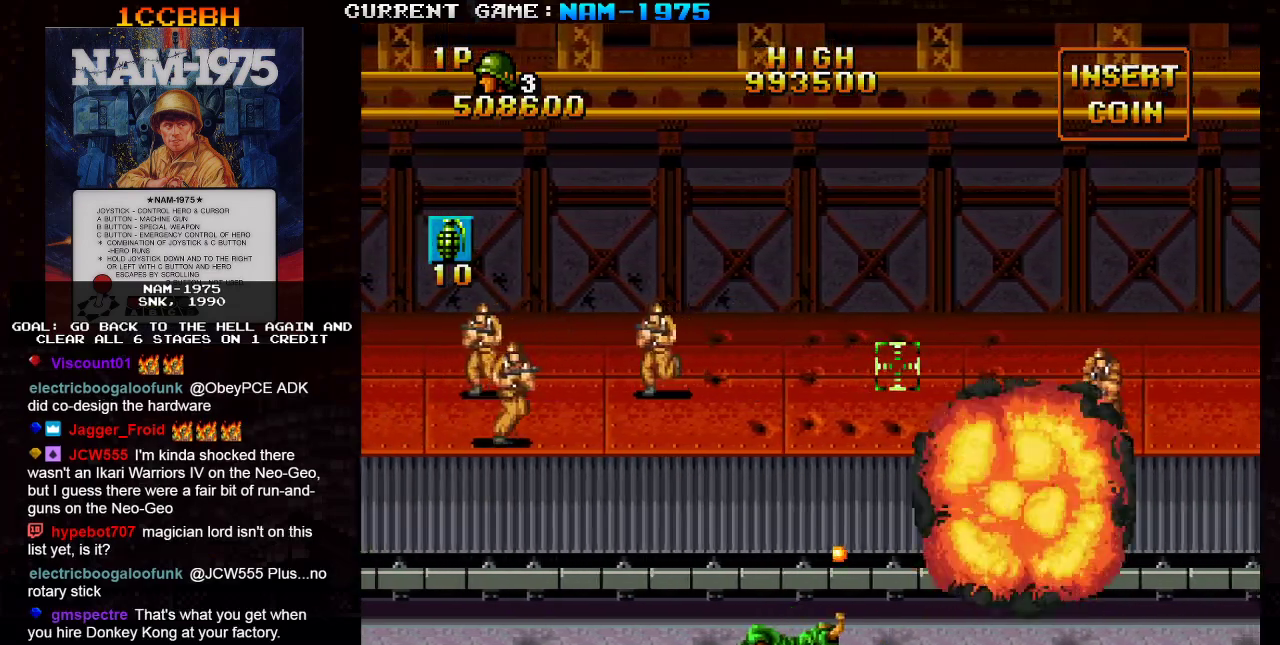
{"buttons": ["SQUARE"], "left_stick": "right", "events": [[367, "left_stick", "right"], [417, "SQUARE", "down"]]}
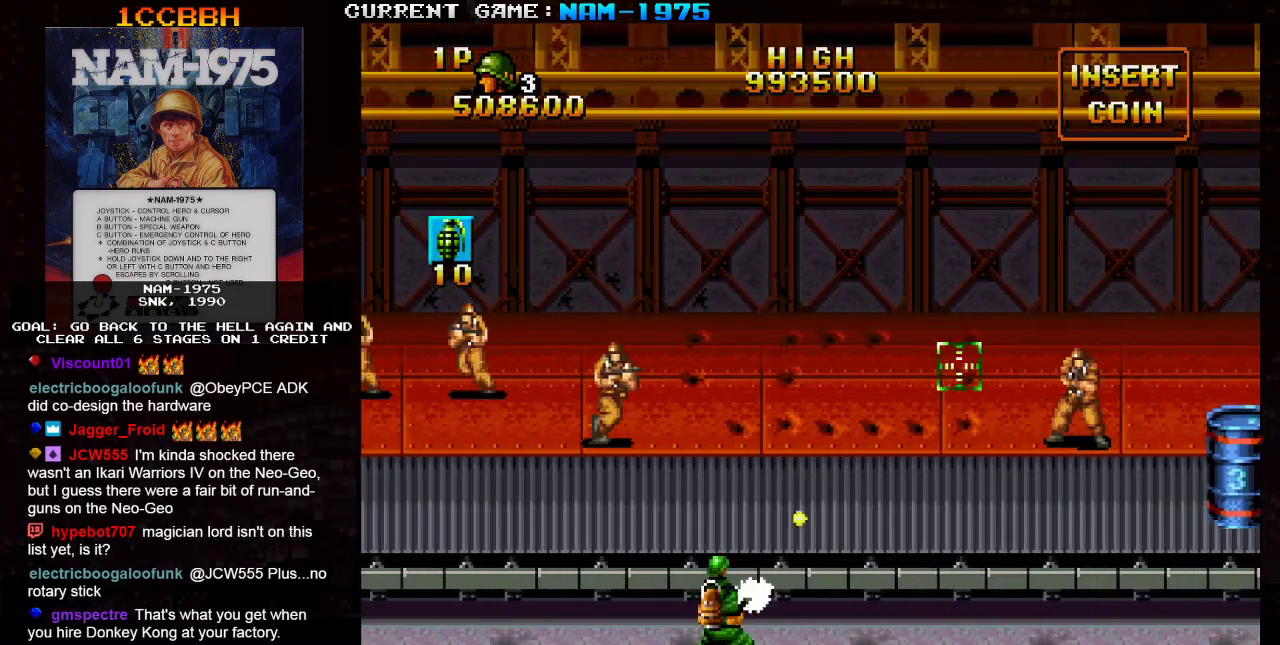
{"buttons": ["SQUARE"], "left_stick": "center", "events": [[116, "left_stick", "down-right"], [233, "left_stick", "center"]]}
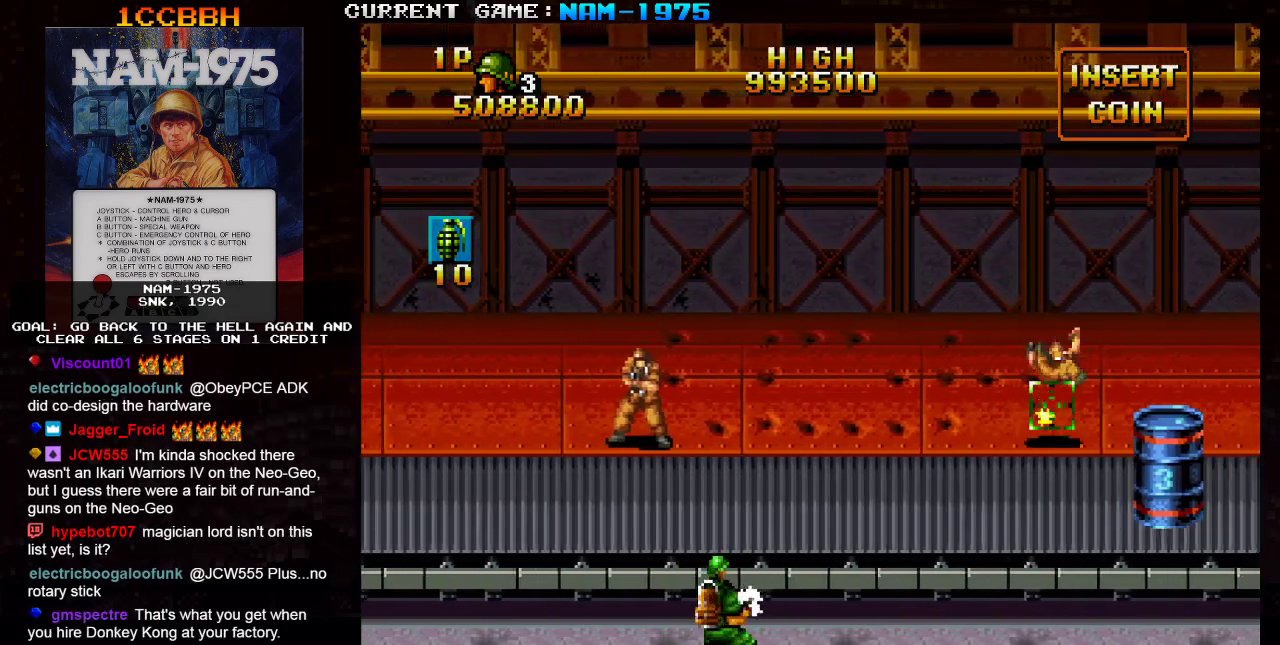
{"buttons": ["SQUARE"], "left_stick": "center", "events": [[33, "R1", "down"], [134, "left_stick", "right"], [250, "R1", "up"], [267, "left_stick", "center"]]}
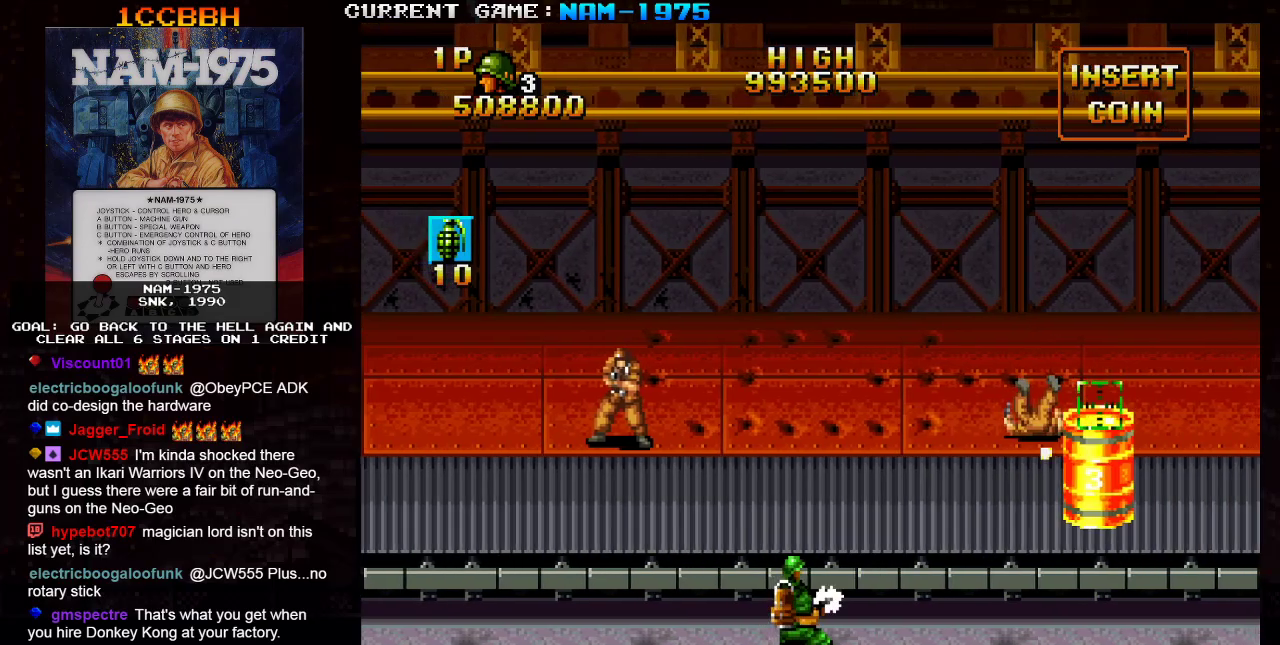
{"buttons": ["SQUARE"], "left_stick": "up-left", "events": [[183, "SQUARE", "up"], [367, "SQUARE", "down"], [400, "left_stick", "left"], [450, "left_stick", "up-left"]]}
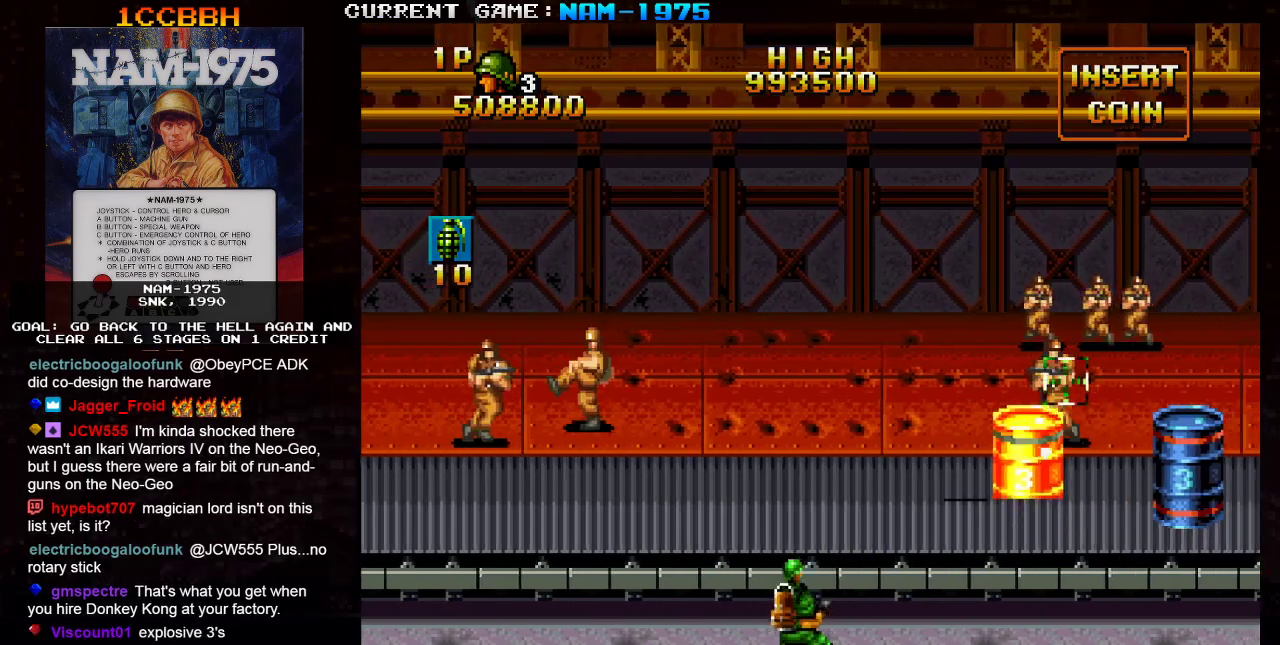
{"buttons": ["SQUARE"], "left_stick": "down-left", "events": [[301, "left_stick", "down-left"]]}